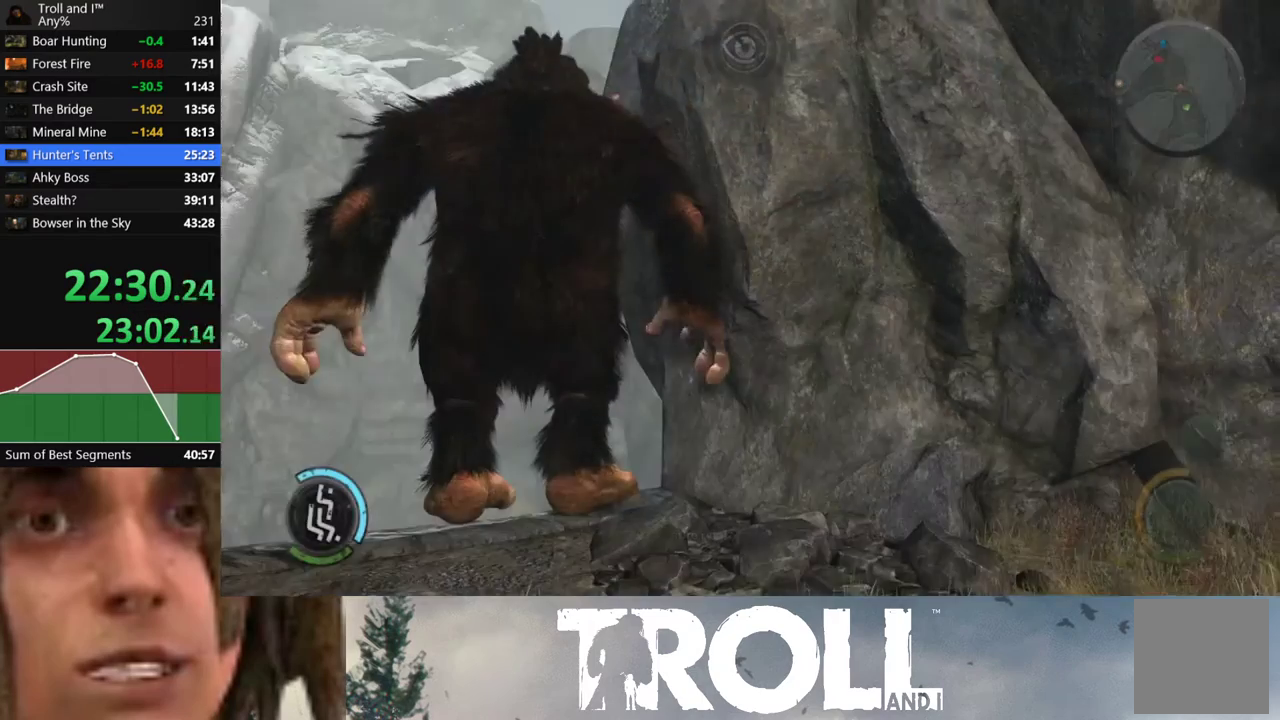
Gameplay with a controller (Xbox layout); each line is a JSON object with the inputs held at the frame after it. "events" lists button and stick changes between this image and that frame as [ms after this image, input, new state], when the widget could be followed in between. Not read: L3 R3.
{"buttons": [], "left_stick": "center", "right_stick": "center", "events": [[267, "R1", "down"], [367, "R1", "up"]]}
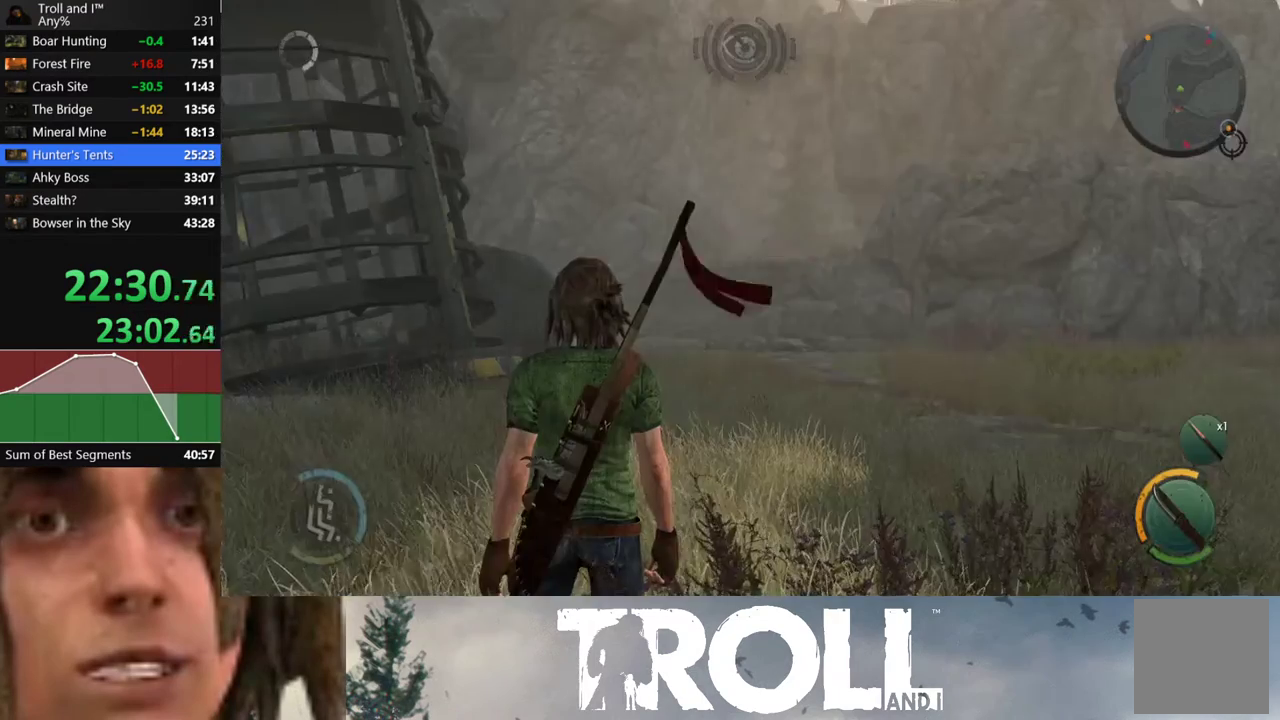
{"buttons": ["L1"], "left_stick": "up-left", "right_stick": "left", "events": [[34, "right_stick", "down-left"], [134, "right_stick", "left"], [301, "left_stick", "up-left"], [367, "L1", "down"]]}
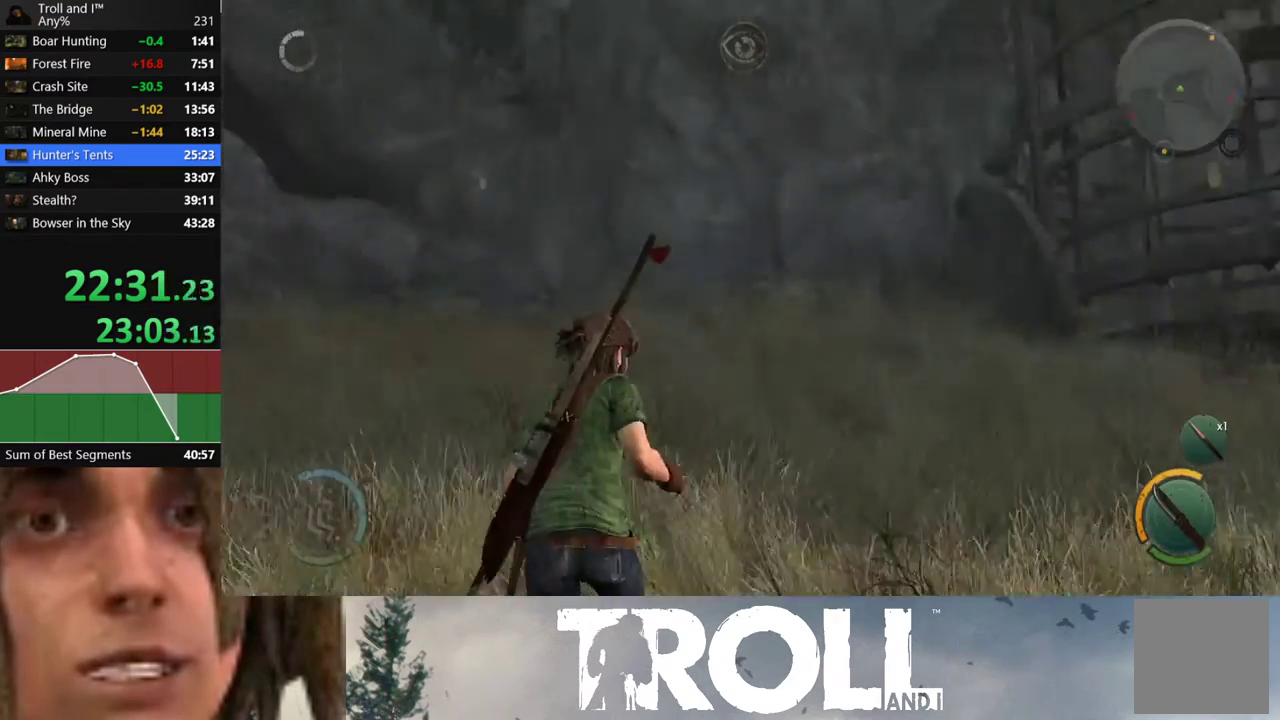
{"buttons": ["L1"], "left_stick": "up-left", "right_stick": "center", "events": [[467, "right_stick", "center"]]}
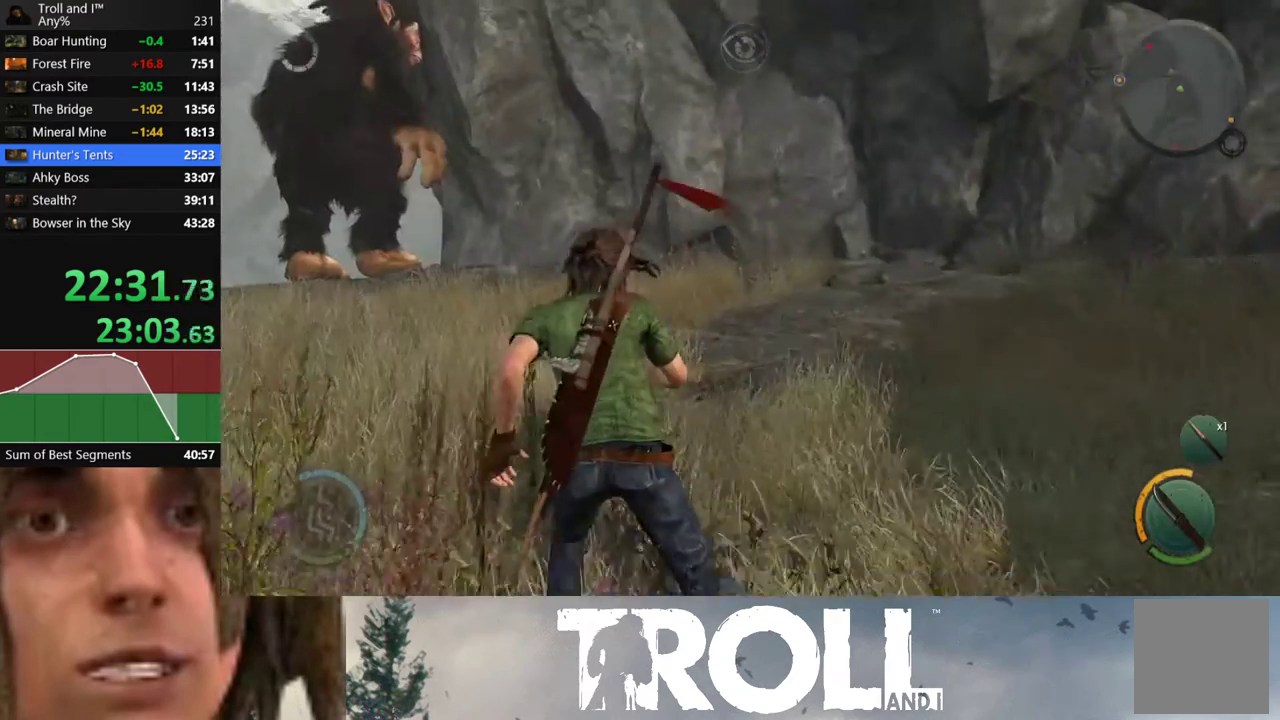
{"buttons": ["L1"], "left_stick": "up-left", "right_stick": "center", "events": [[167, "right_stick", "left"], [401, "right_stick", "center"]]}
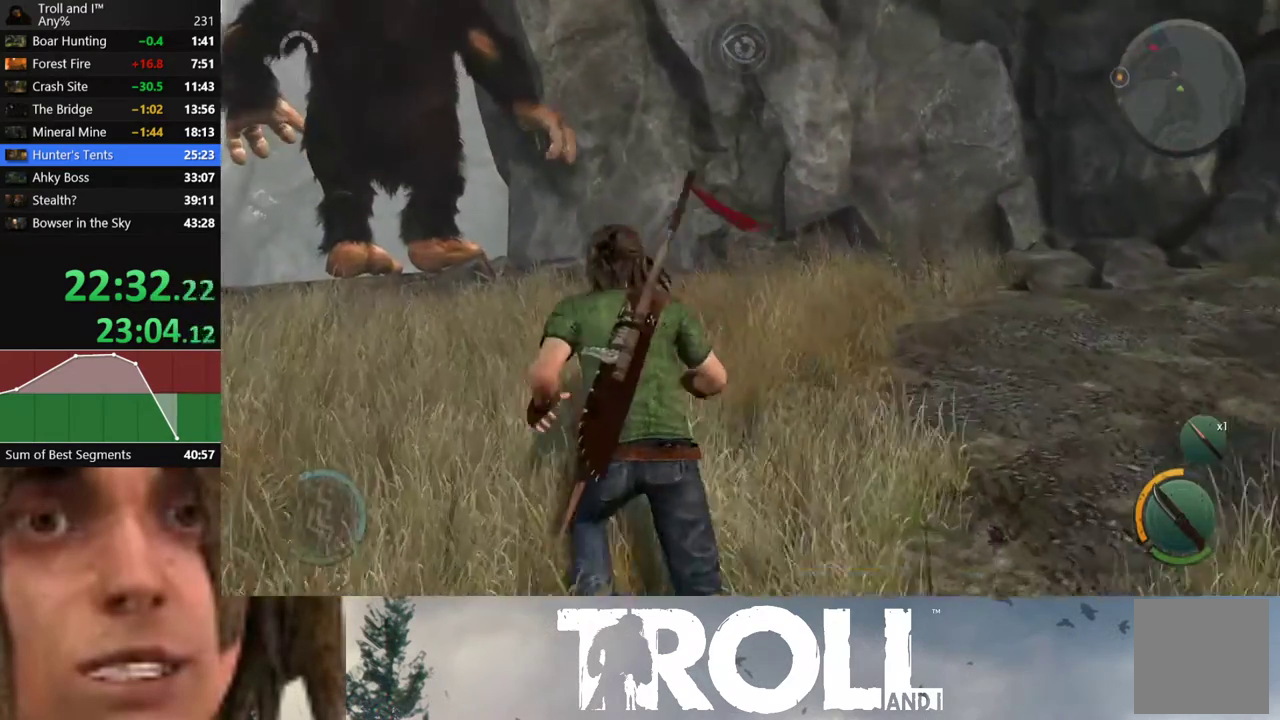
{"buttons": ["L1", "R1"], "left_stick": "up-left", "right_stick": "center", "events": [[300, "R1", "down"]]}
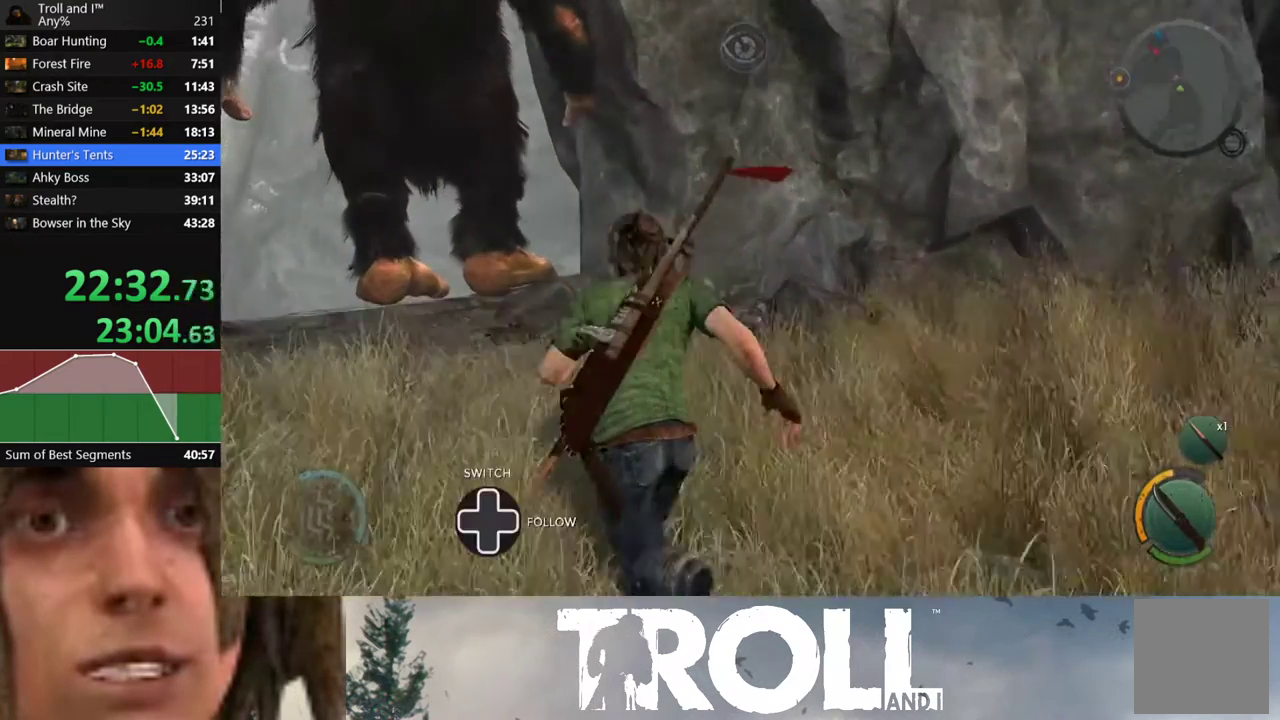
{"buttons": ["L1", "R1"], "left_stick": "up-left", "right_stick": "center", "events": [[267, "DPAD_LEFT", "down"], [334, "DPAD_LEFT", "up"], [434, "DPAD_LEFT", "down"], [501, "DPAD_LEFT", "up"]]}
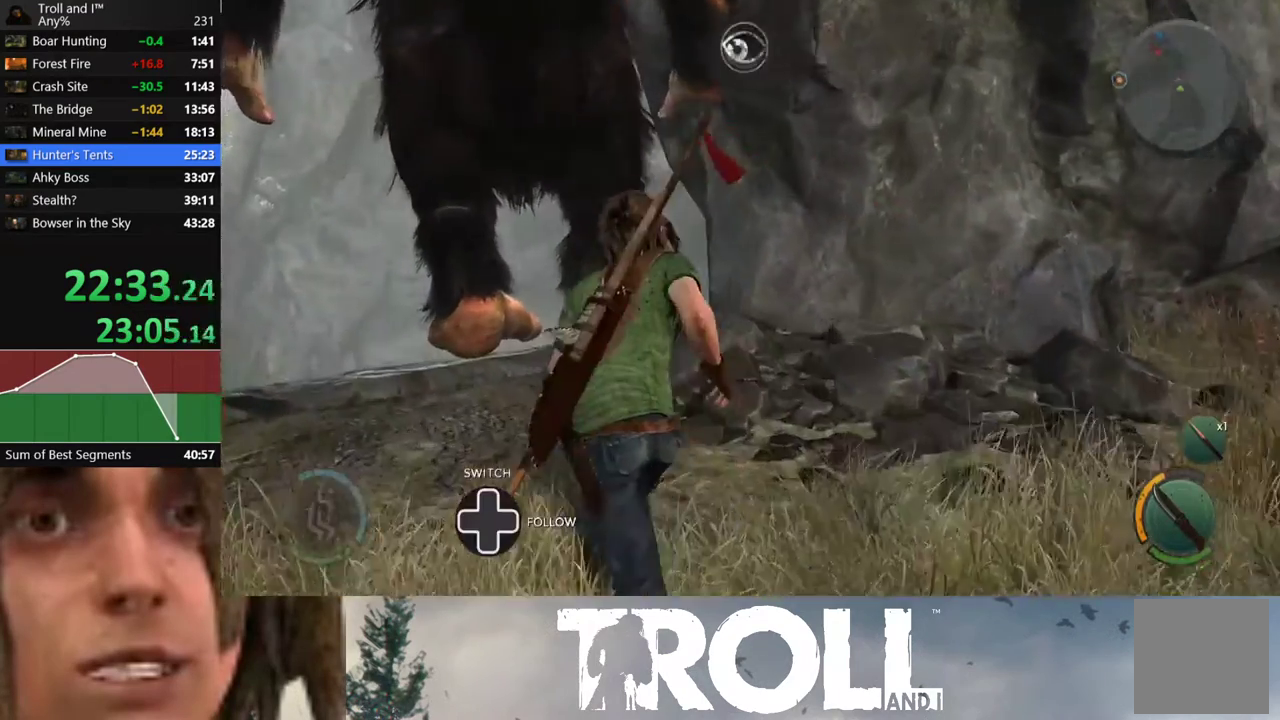
{"buttons": [], "left_stick": "center", "right_stick": "center", "events": [[67, "DPAD_LEFT", "down"], [133, "DPAD_LEFT", "up"], [200, "DPAD_LEFT", "down"], [267, "DPAD_LEFT", "up"], [334, "DPAD_LEFT", "down"], [400, "DPAD_LEFT", "up"], [467, "L1", "up"], [467, "R1", "up"], [467, "left_stick", "center"]]}
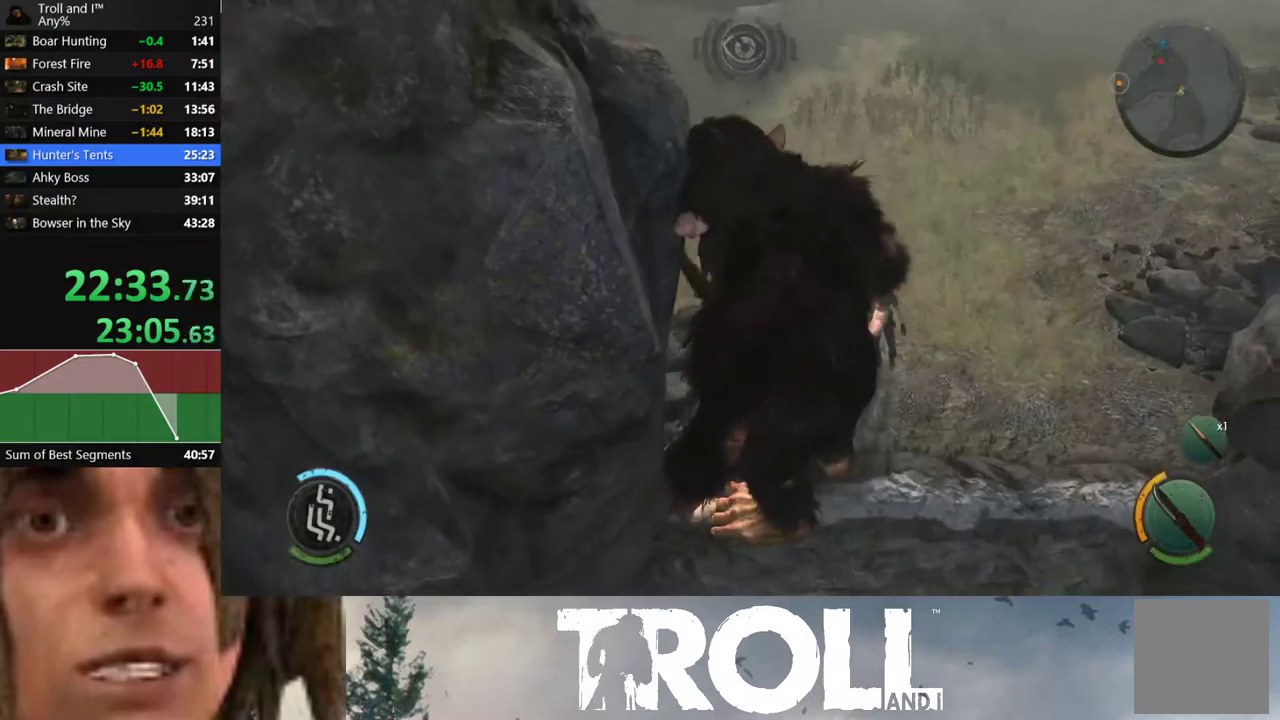
{"buttons": [], "left_stick": "center", "right_stick": "left", "events": [[401, "right_stick", "left"]]}
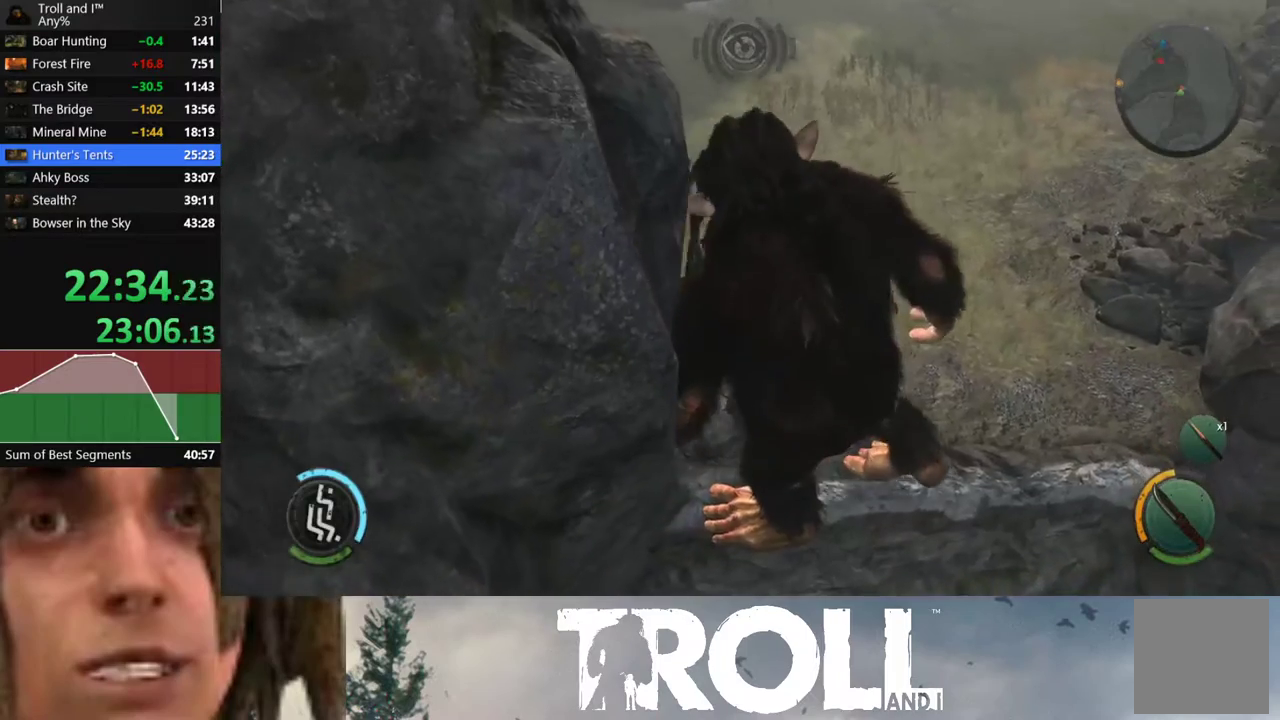
{"buttons": [], "left_stick": "center", "right_stick": "left", "events": [[33, "left_stick", "right"], [400, "left_stick", "center"]]}
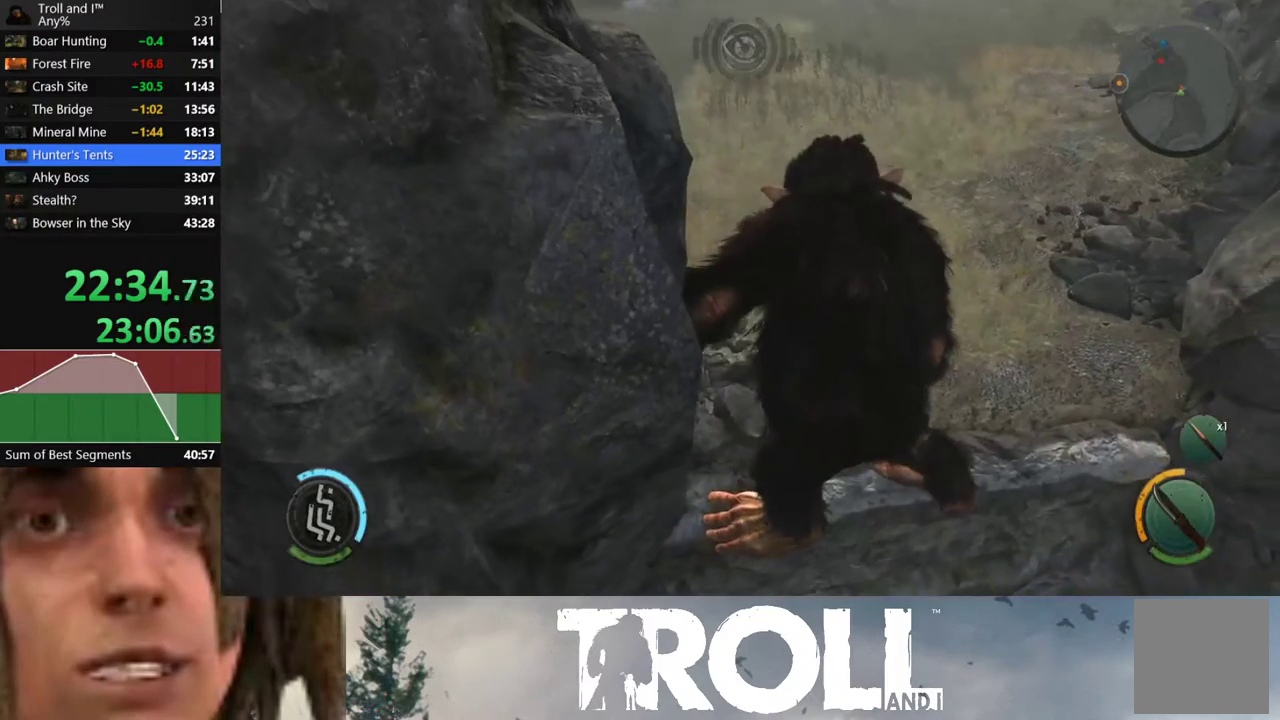
{"buttons": [], "left_stick": "down-right", "right_stick": "left", "events": [[134, "left_stick", "down-right"]]}
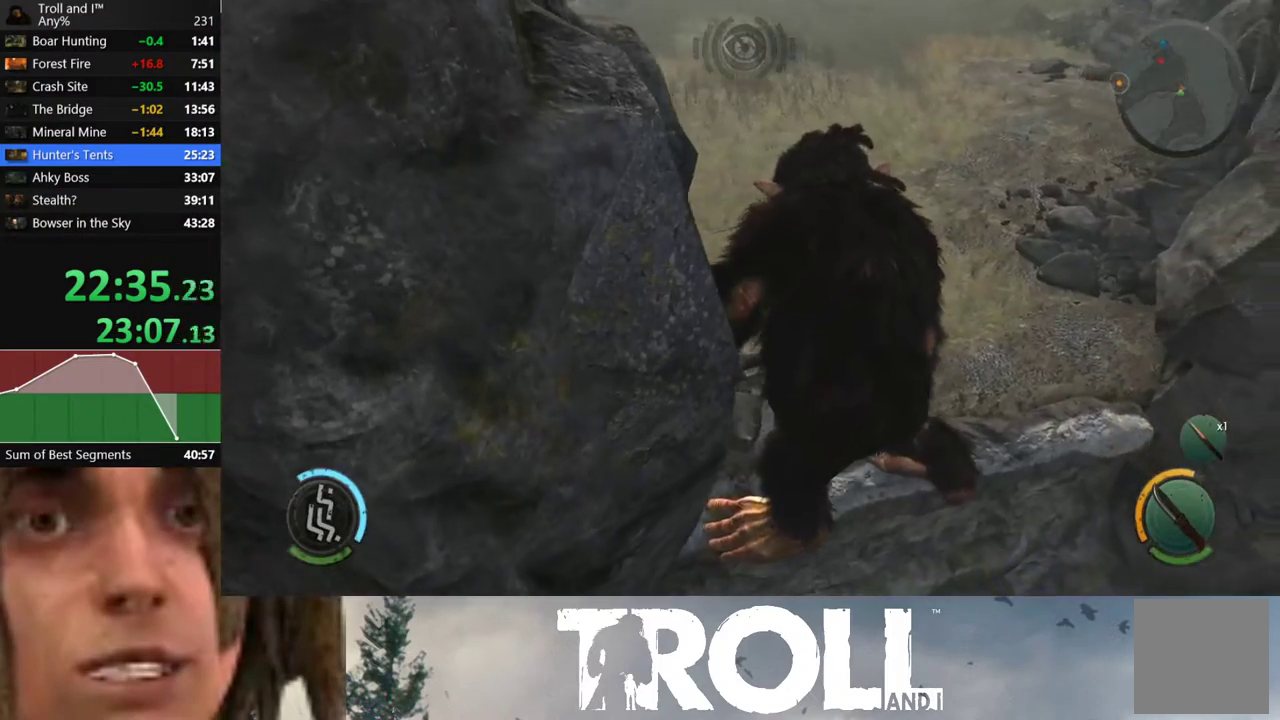
{"buttons": [], "left_stick": "center", "right_stick": "left", "events": [[300, "left_stick", "center"]]}
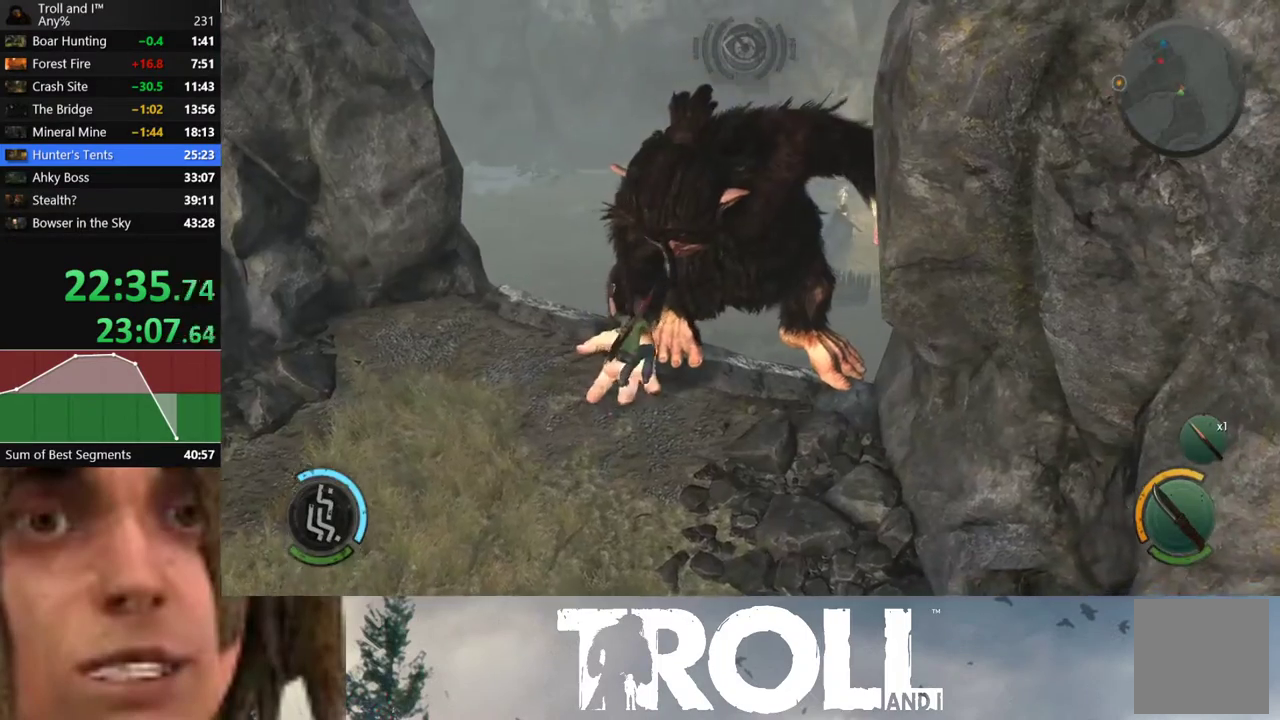
{"buttons": ["L1"], "left_stick": "left", "right_stick": "left", "events": [[34, "left_stick", "down-left"], [167, "left_stick", "left"], [434, "L1", "down"]]}
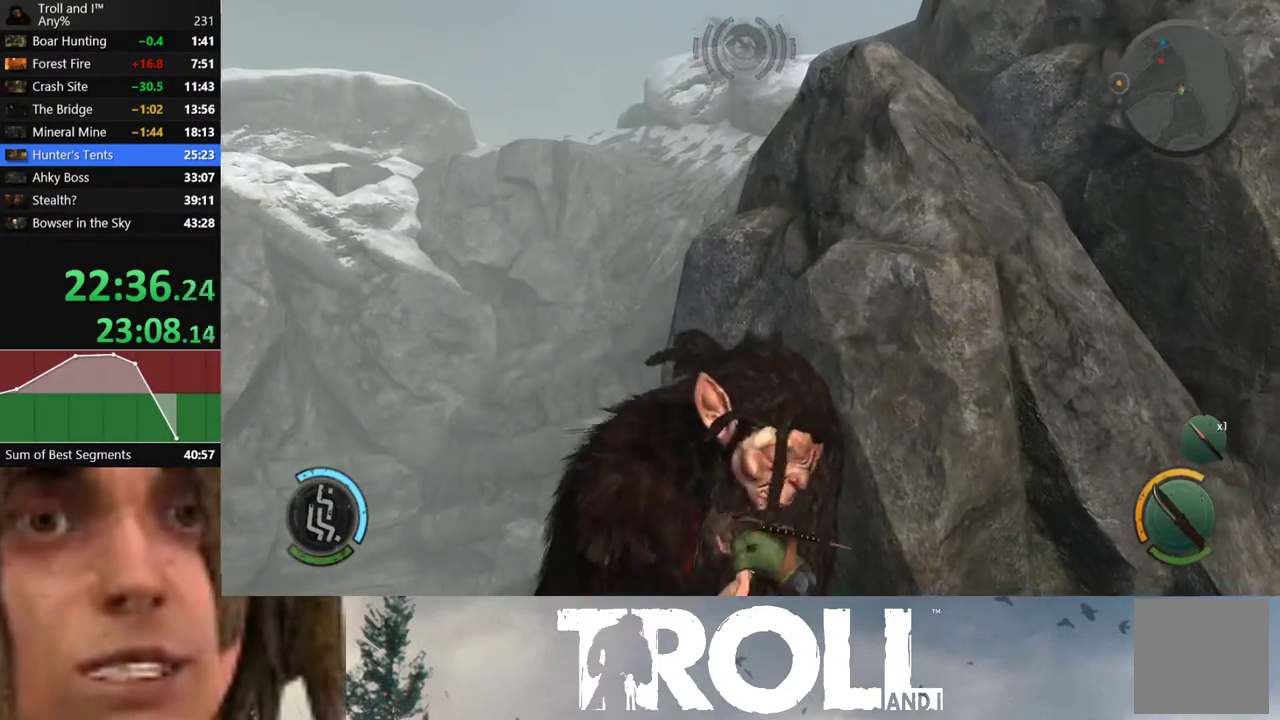
{"buttons": ["L1"], "left_stick": "left", "right_stick": "left", "events": []}
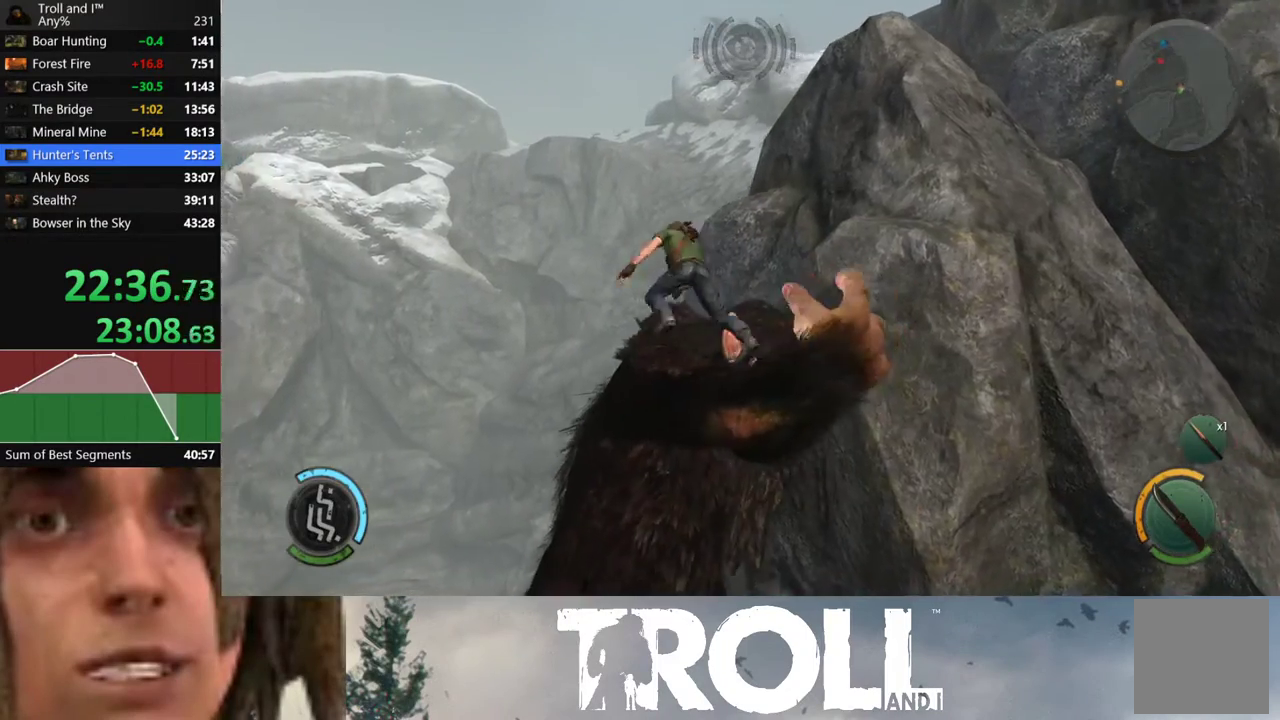
{"buttons": ["L1"], "left_stick": "left", "right_stick": "left", "events": []}
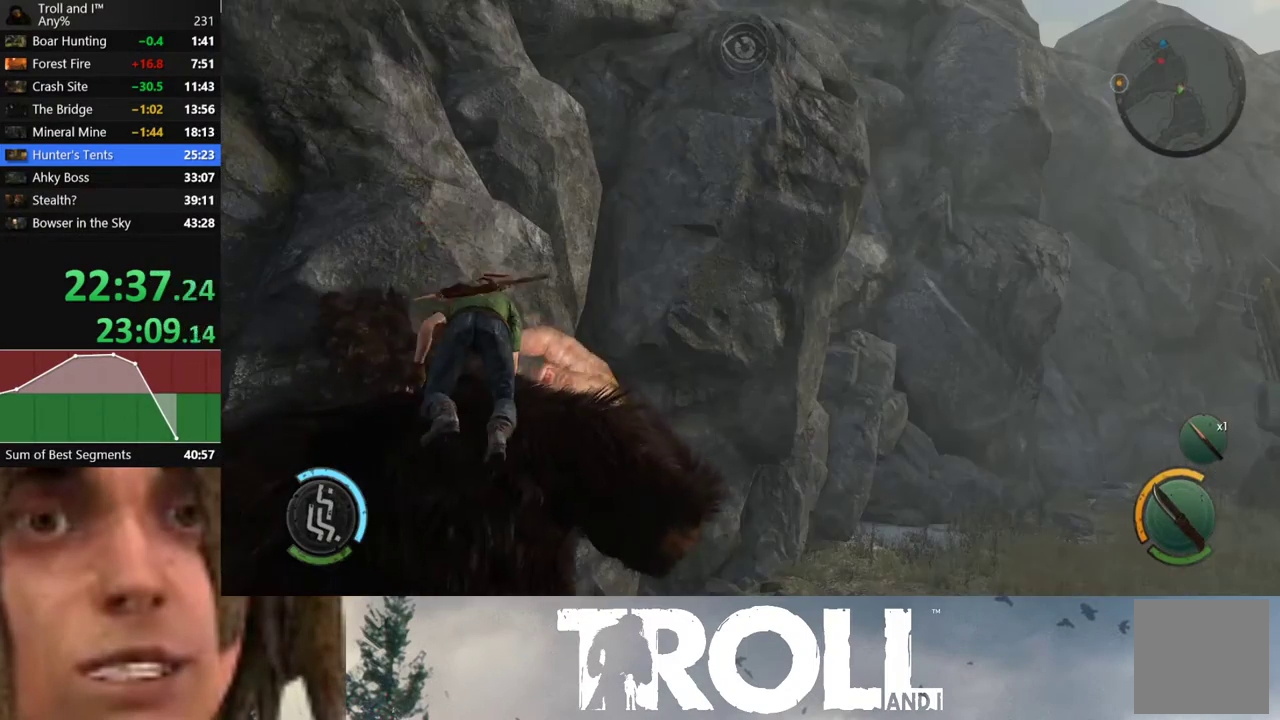
{"buttons": ["L1"], "left_stick": "left", "right_stick": "left", "events": []}
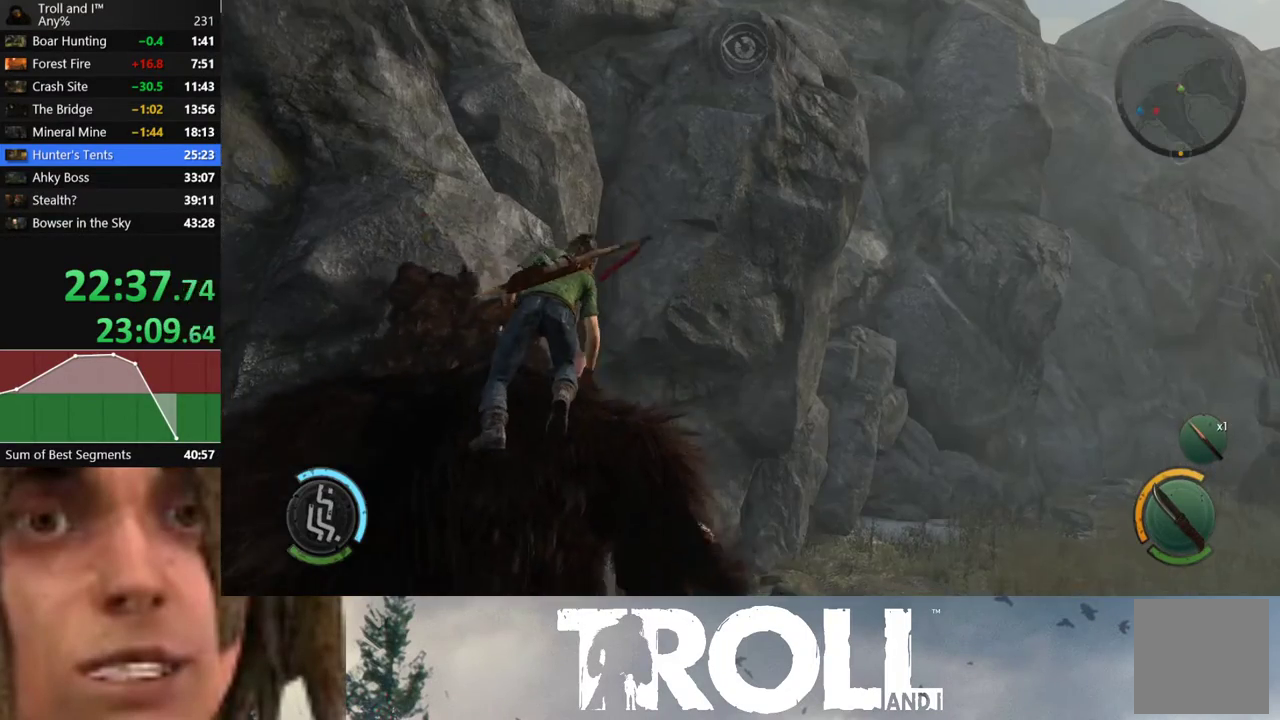
{"buttons": ["L1"], "left_stick": "left", "right_stick": "left", "events": []}
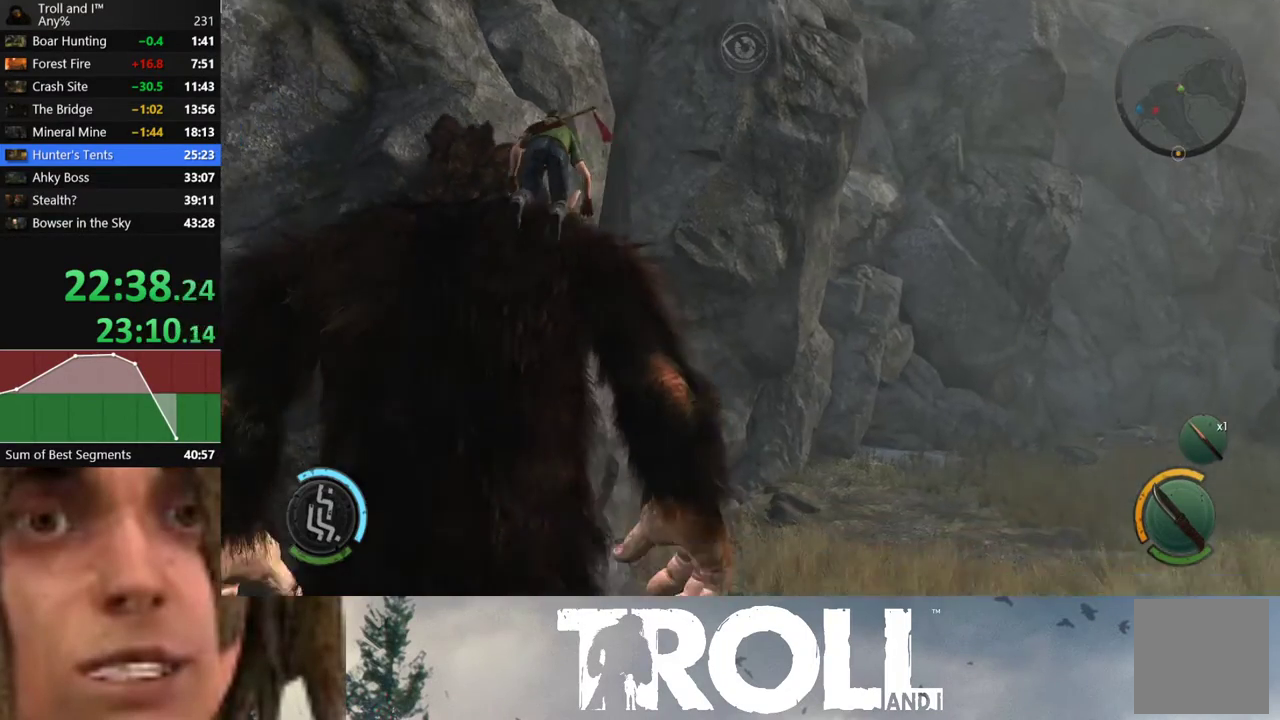
{"buttons": ["L1"], "left_stick": "left", "right_stick": "left", "events": []}
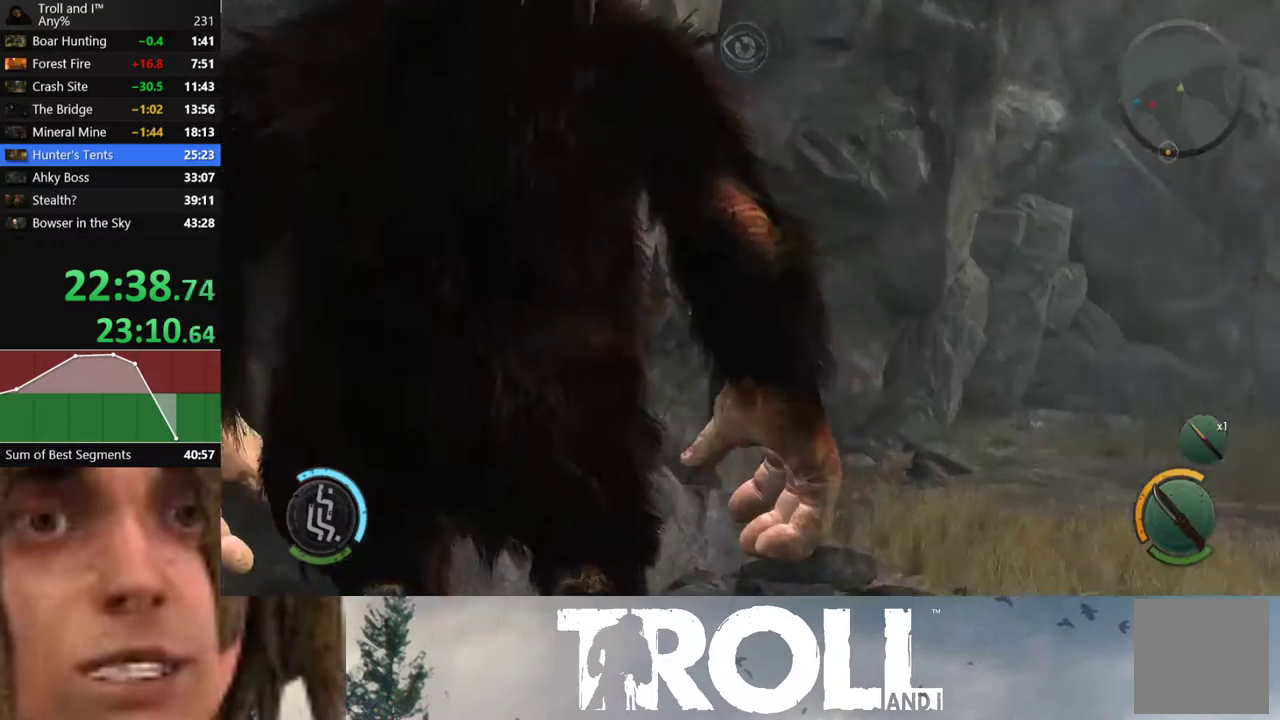
{"buttons": ["L1"], "left_stick": "up", "right_stick": "up-left", "events": [[234, "left_stick", "up-left"], [368, "right_stick", "up-left"], [501, "left_stick", "up"]]}
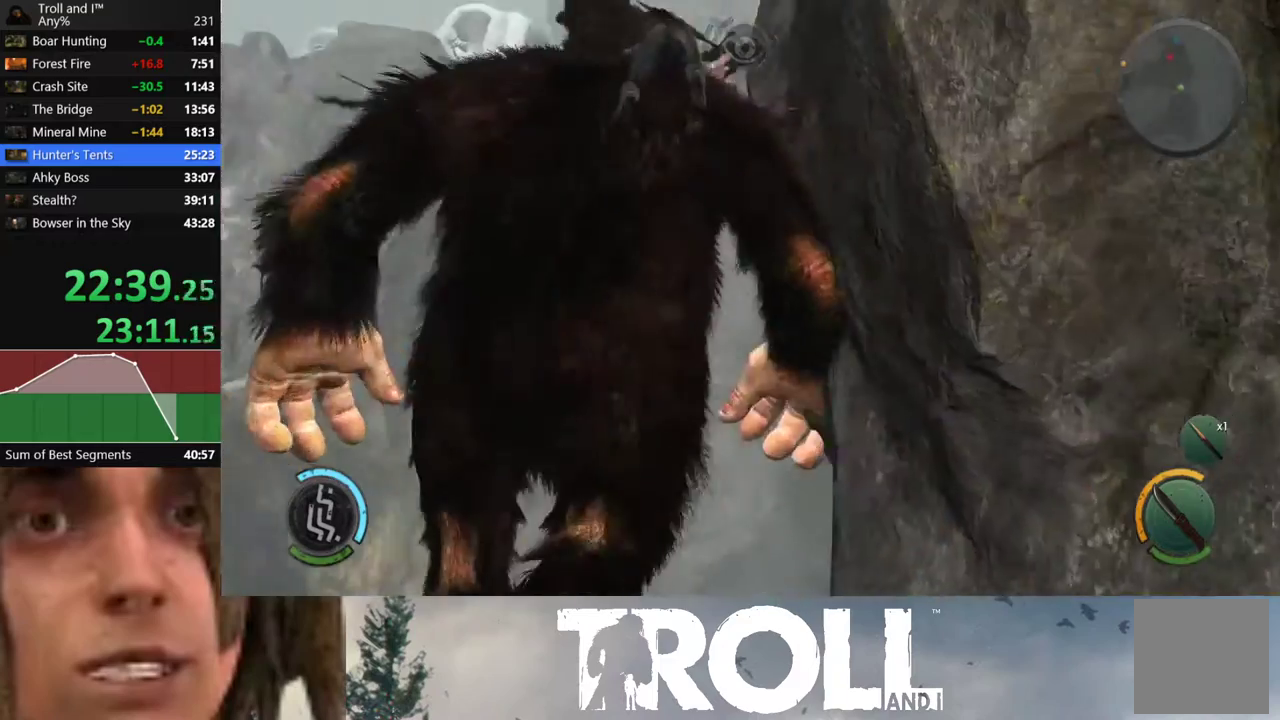
{"buttons": ["L1"], "left_stick": "up", "right_stick": "up-right", "events": [[33, "right_stick", "up"], [267, "right_stick", "up-right"]]}
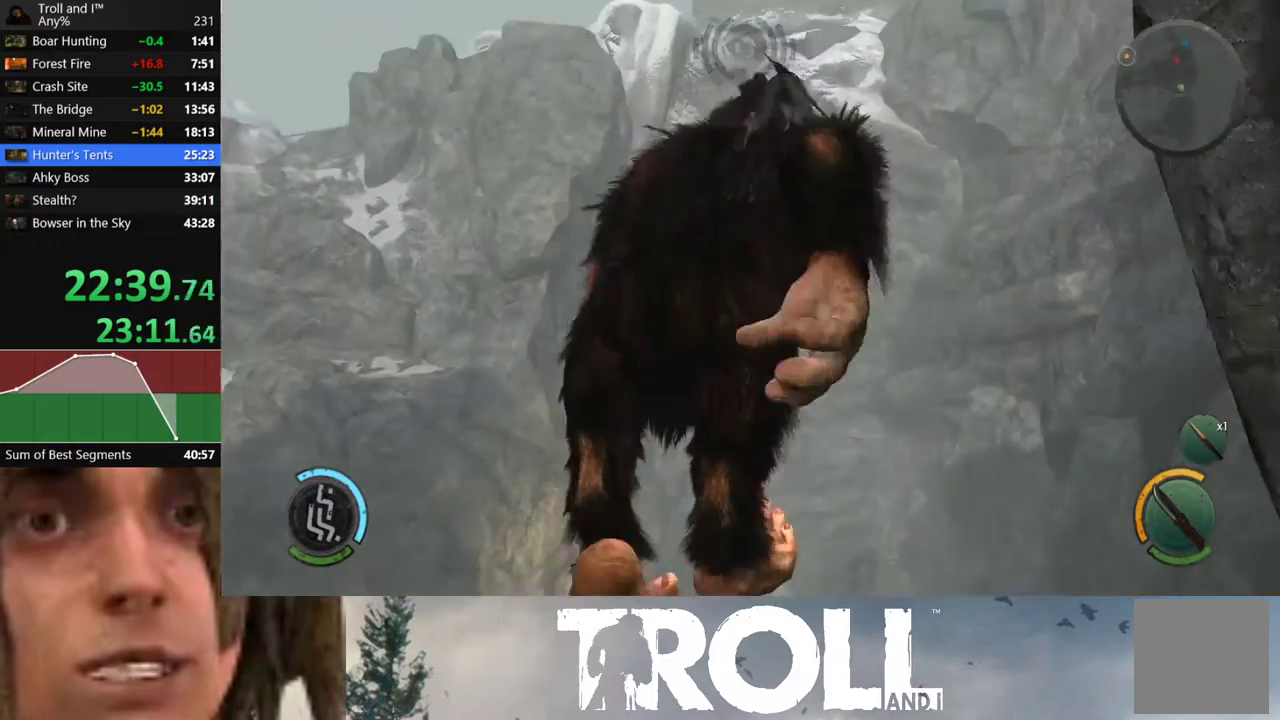
{"buttons": ["L1"], "left_stick": "up", "right_stick": "up-right", "events": [[267, "right_stick", "center"], [501, "right_stick", "up-right"]]}
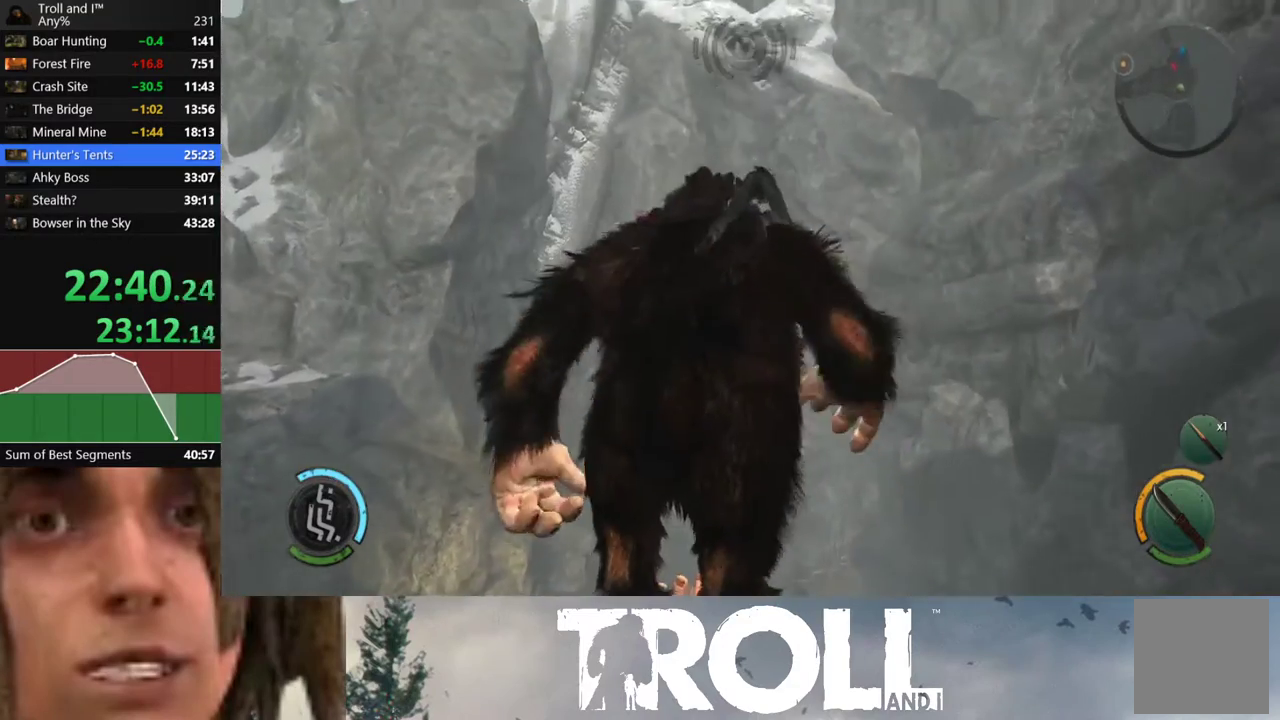
{"buttons": ["L1"], "left_stick": "up", "right_stick": "up-right", "events": []}
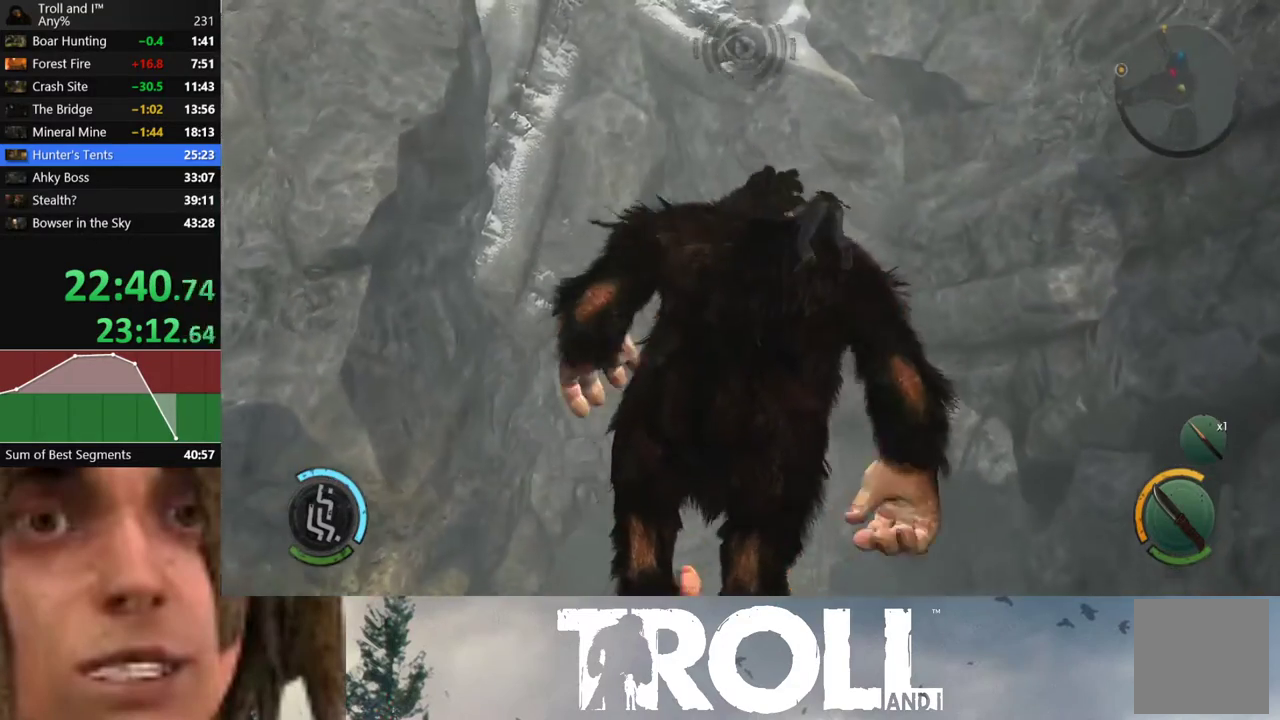
{"buttons": ["L1"], "left_stick": "up", "right_stick": "up-right", "events": []}
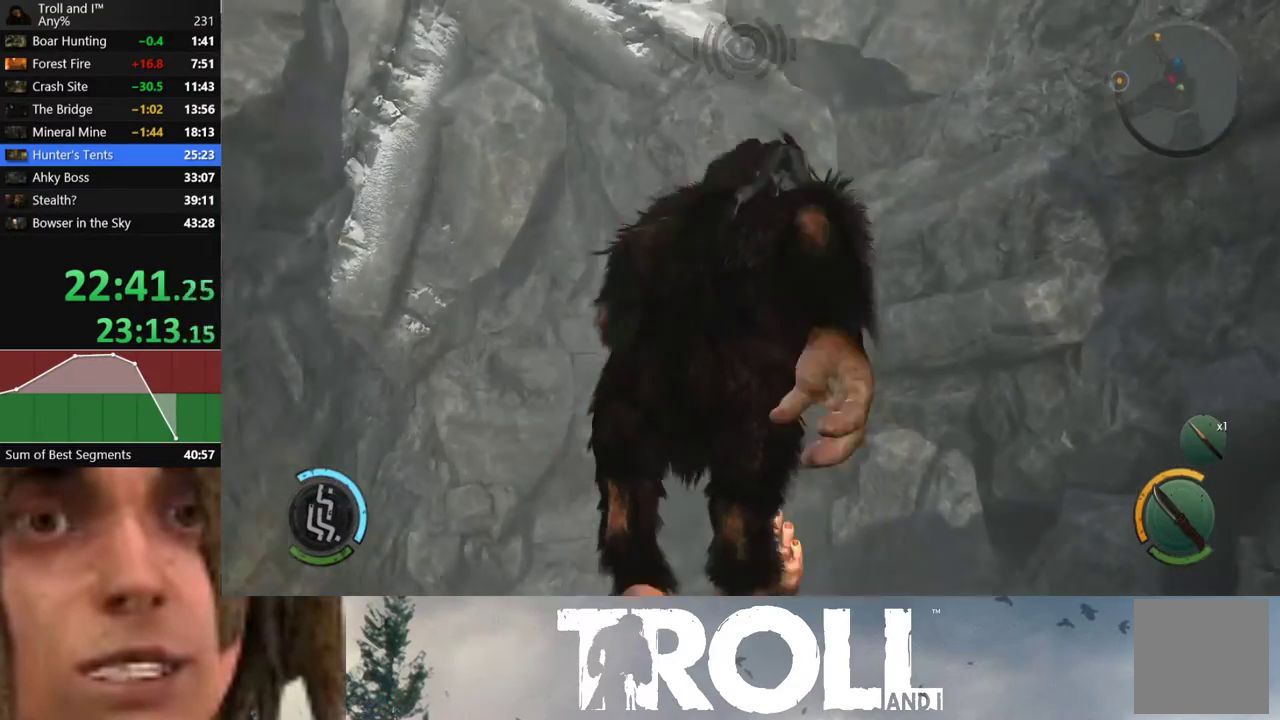
{"buttons": ["L1"], "left_stick": "up", "right_stick": "center", "events": [[67, "right_stick", "up"], [434, "right_stick", "center"]]}
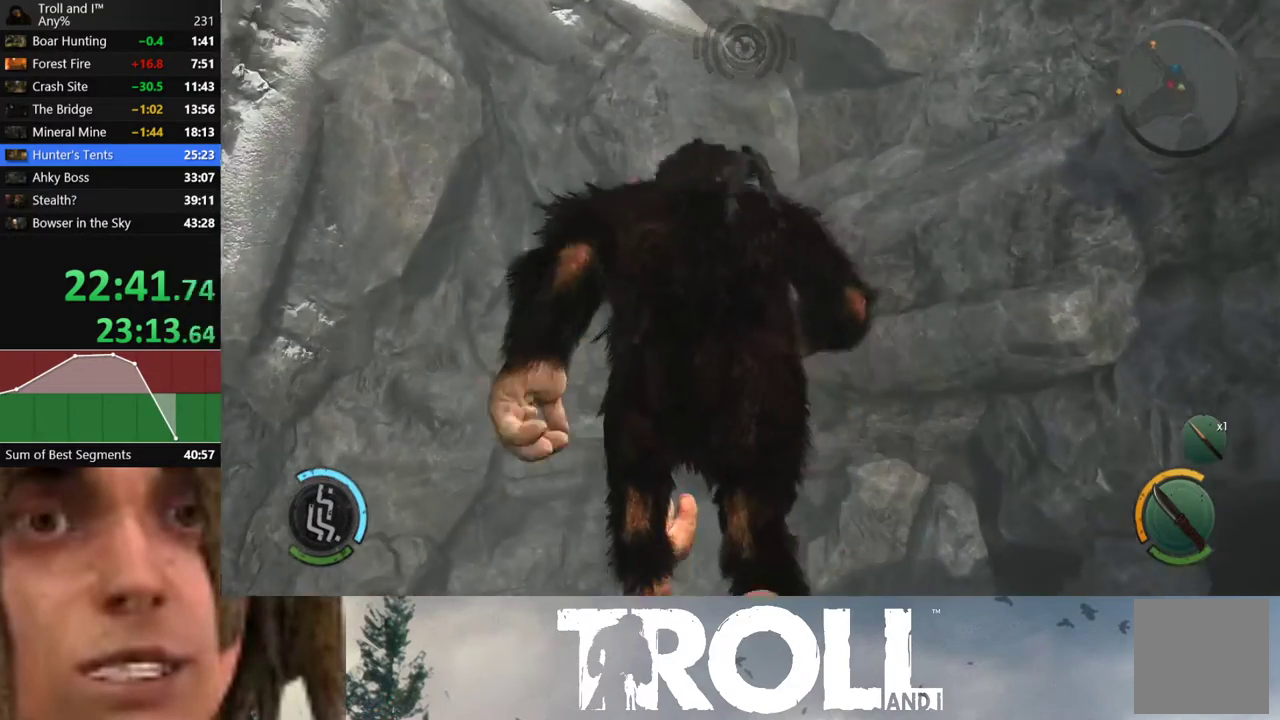
{"buttons": ["L1"], "left_stick": "up", "right_stick": "up-right", "events": [[368, "right_stick", "up-right"]]}
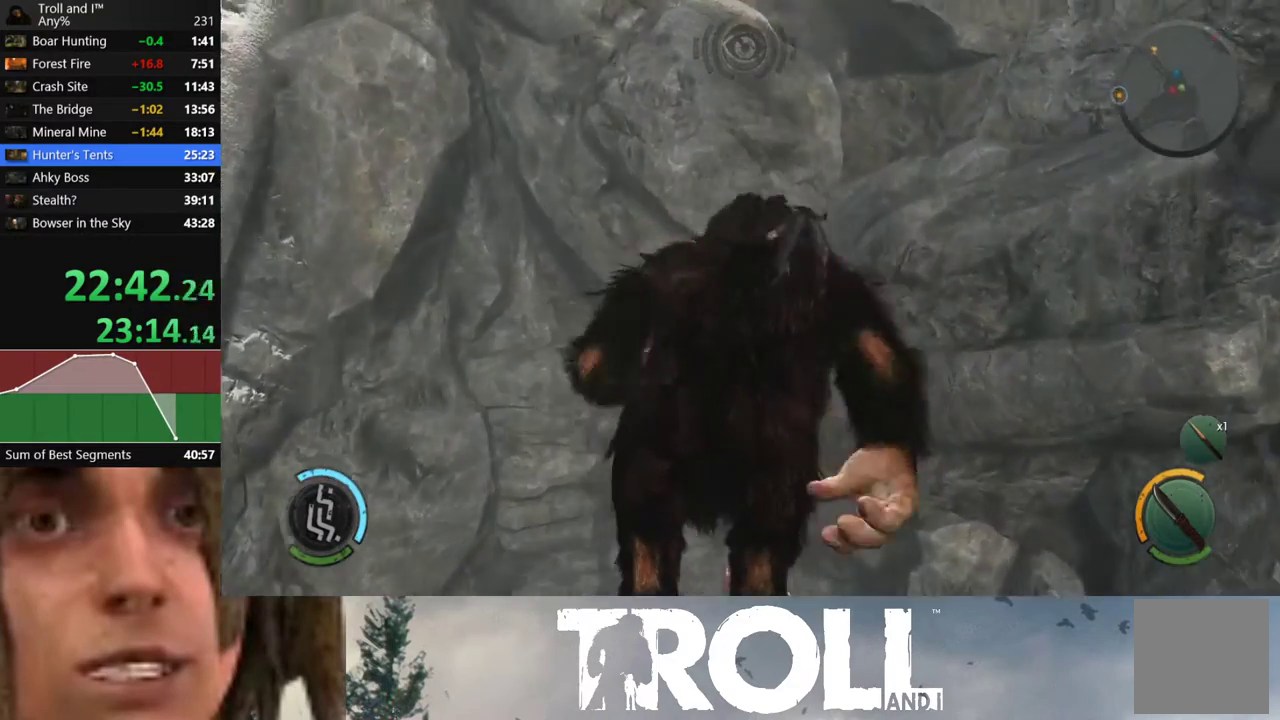
{"buttons": ["L1"], "left_stick": "up", "right_stick": "up-right", "events": []}
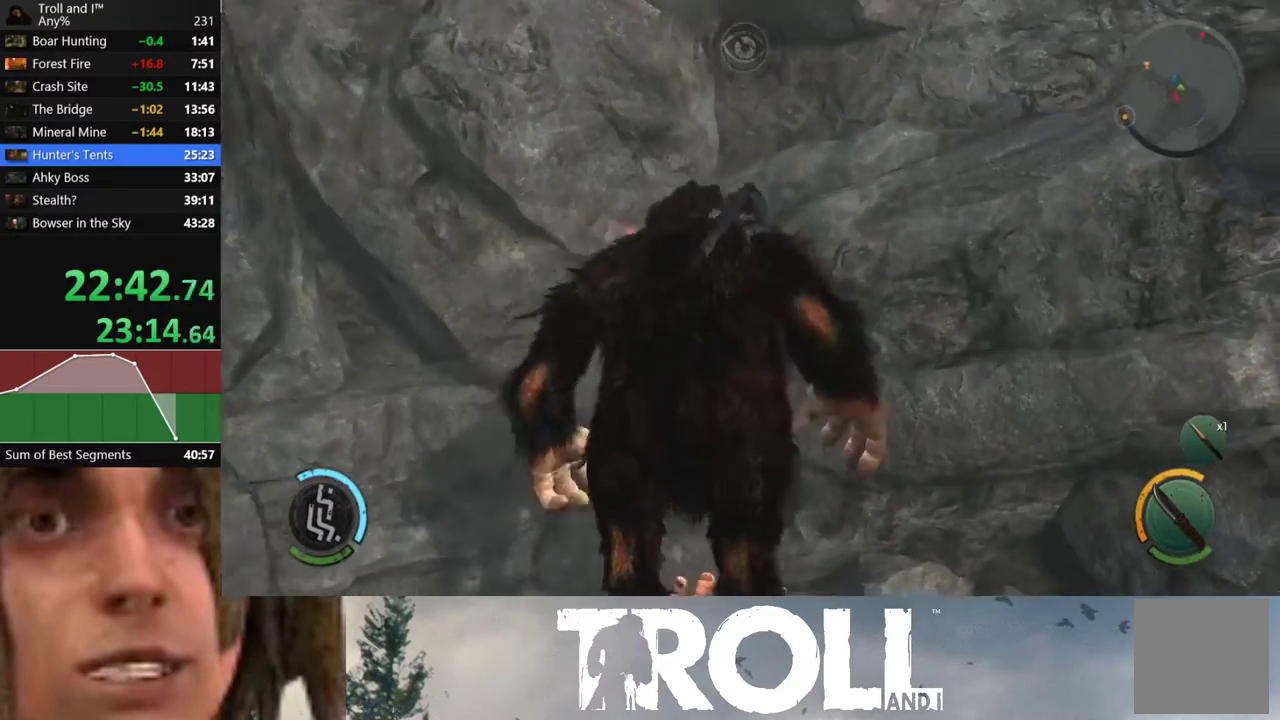
{"buttons": ["L1"], "left_stick": "up", "right_stick": "up-right", "events": [[34, "right_stick", "center"], [167, "right_stick", "up-right"]]}
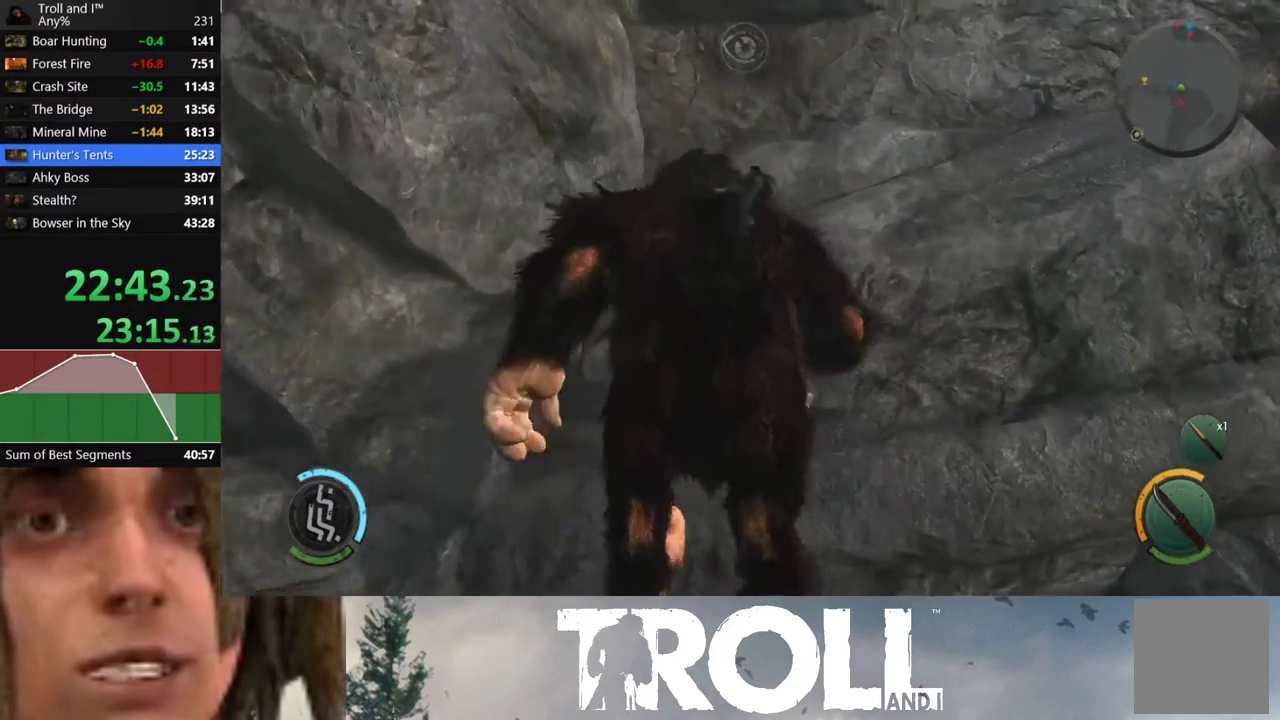
{"buttons": ["L1"], "left_stick": "up", "right_stick": "up-right", "events": []}